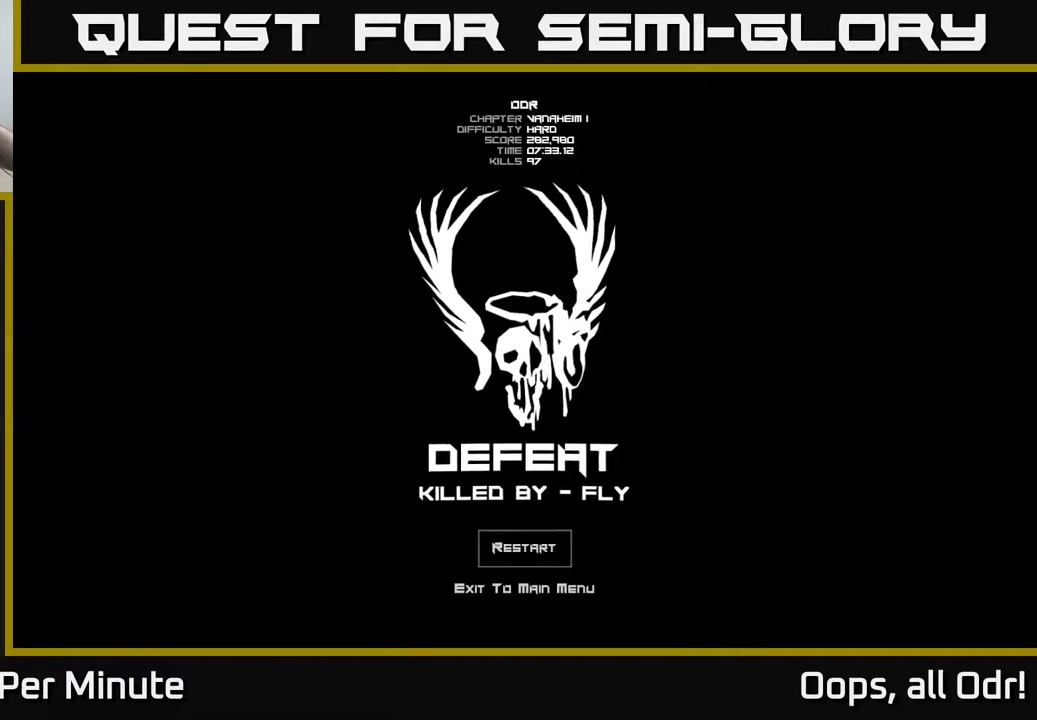
Gameplay with a controller (Xbox layout); each line is a JSON object with the inputs held at the frame after it. "events" lists button and stick changes between this image and that frame as [ms after this image, input, new state], when the widget could be followed in between.
{"buttons": [], "left_stick": "center", "right_stick": "center", "events": [[67, "A", "down"], [133, "A", "up"]]}
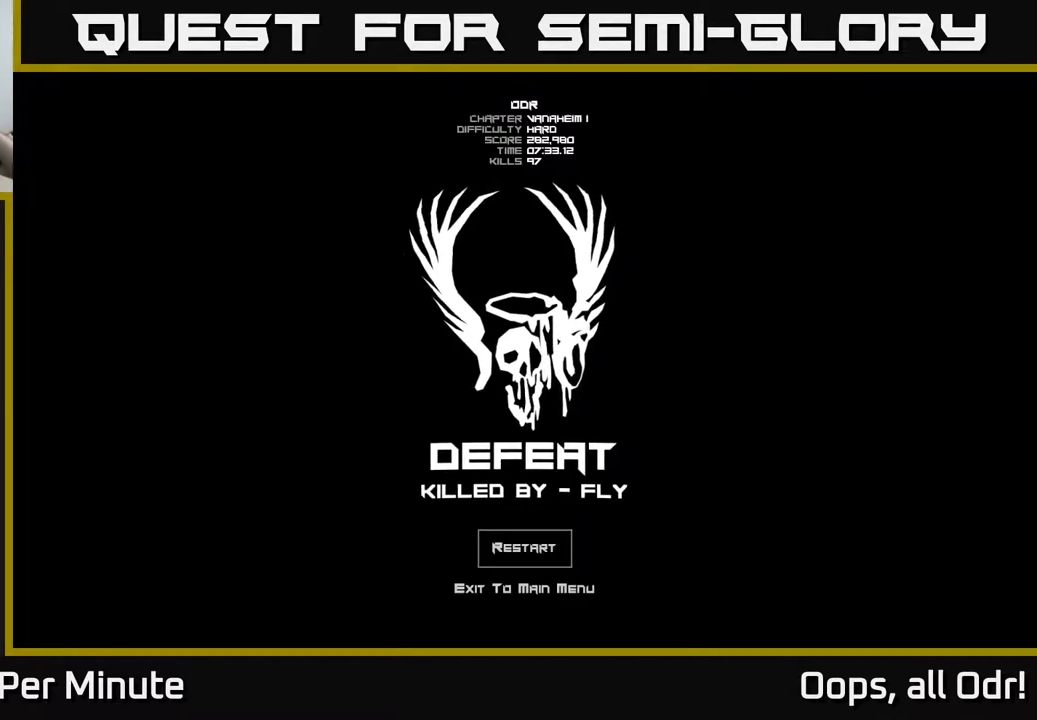
{"buttons": [], "left_stick": "center", "right_stick": "center", "events": []}
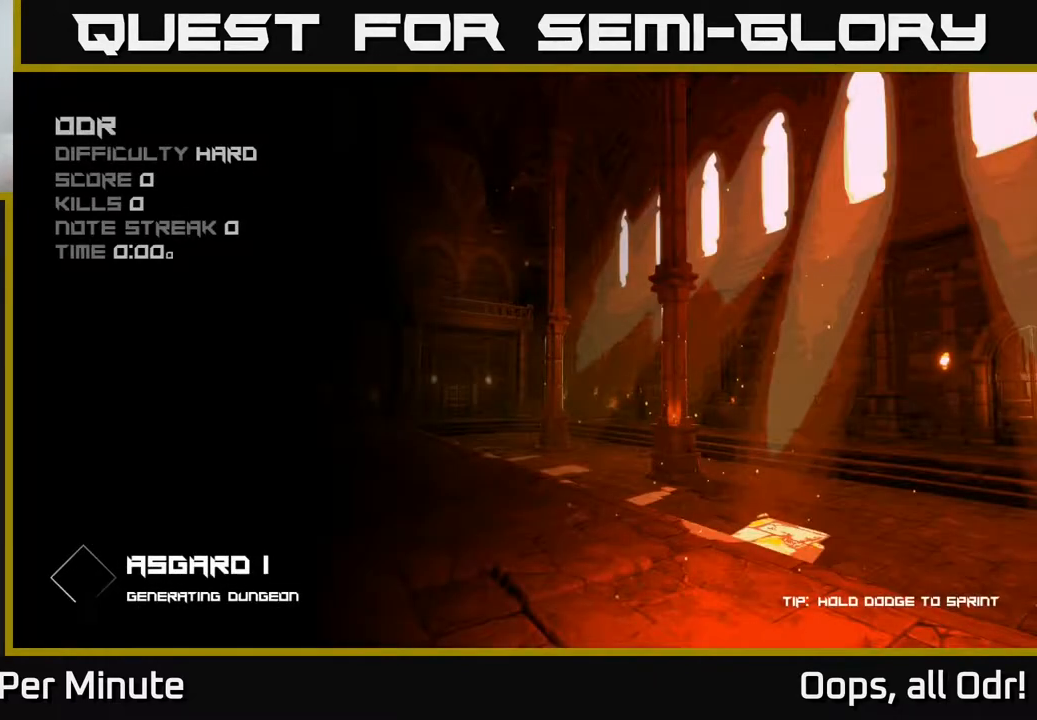
{"buttons": [], "left_stick": "center", "right_stick": "center", "events": []}
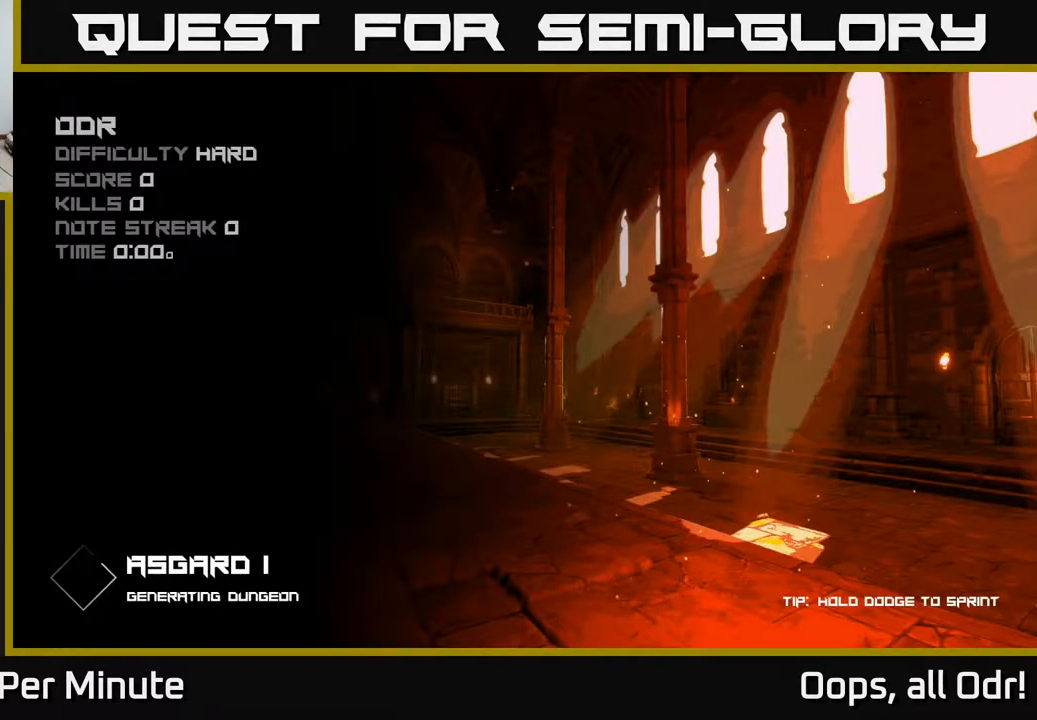
{"buttons": [], "left_stick": "center", "right_stick": "center", "events": []}
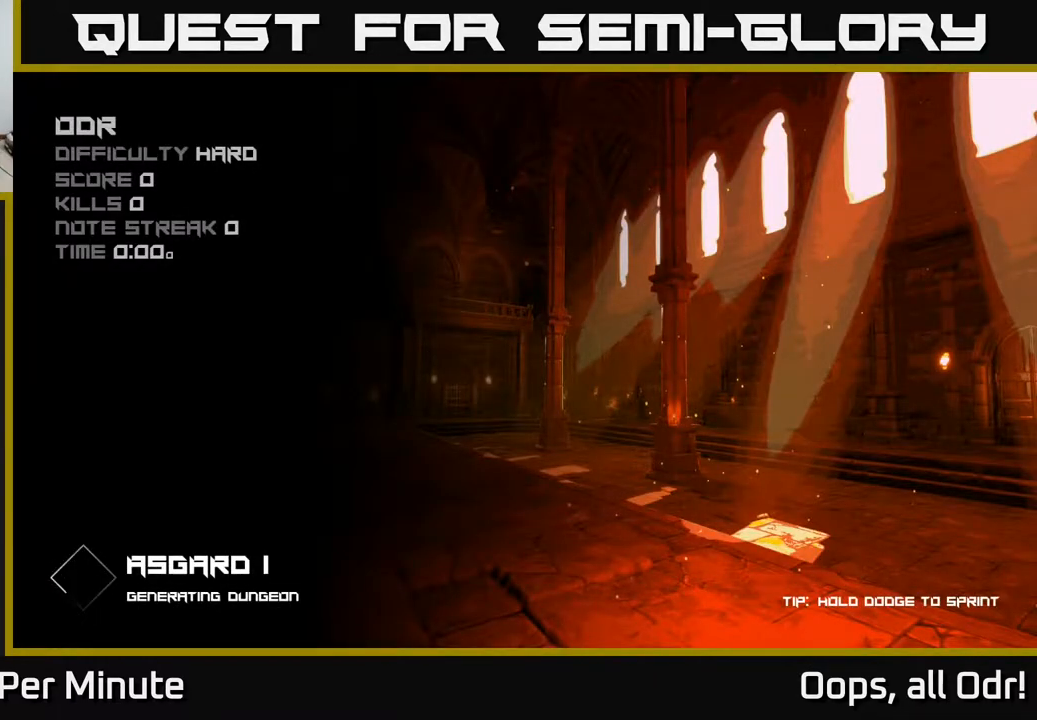
{"buttons": [], "left_stick": "center", "right_stick": "center", "events": []}
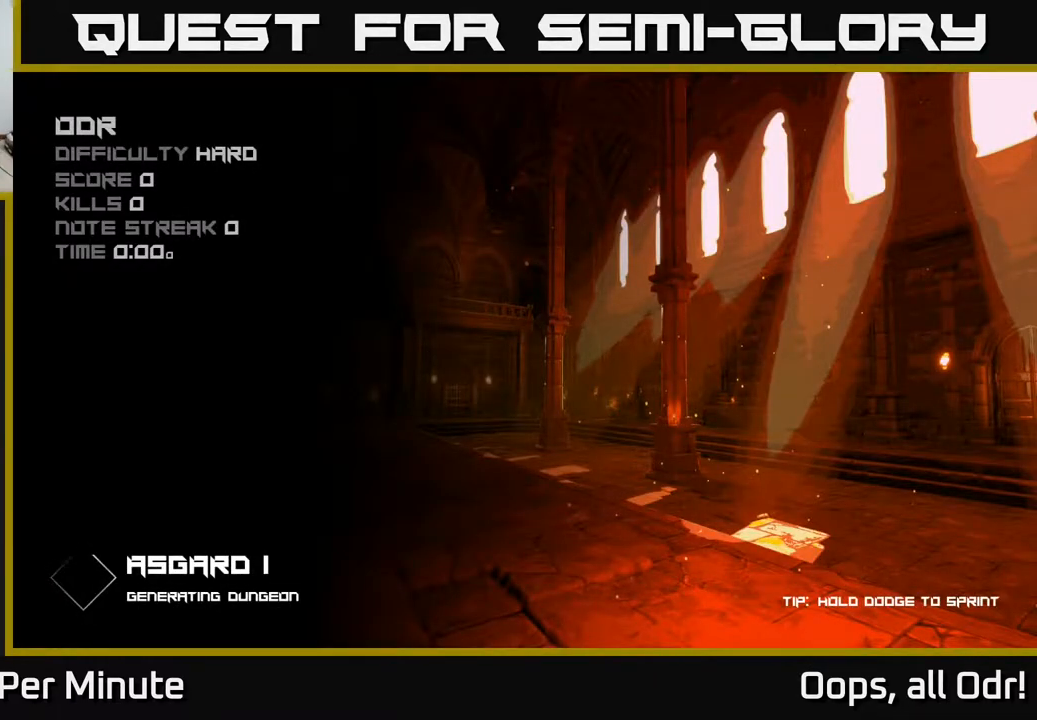
{"buttons": [], "left_stick": "center", "right_stick": "center", "events": []}
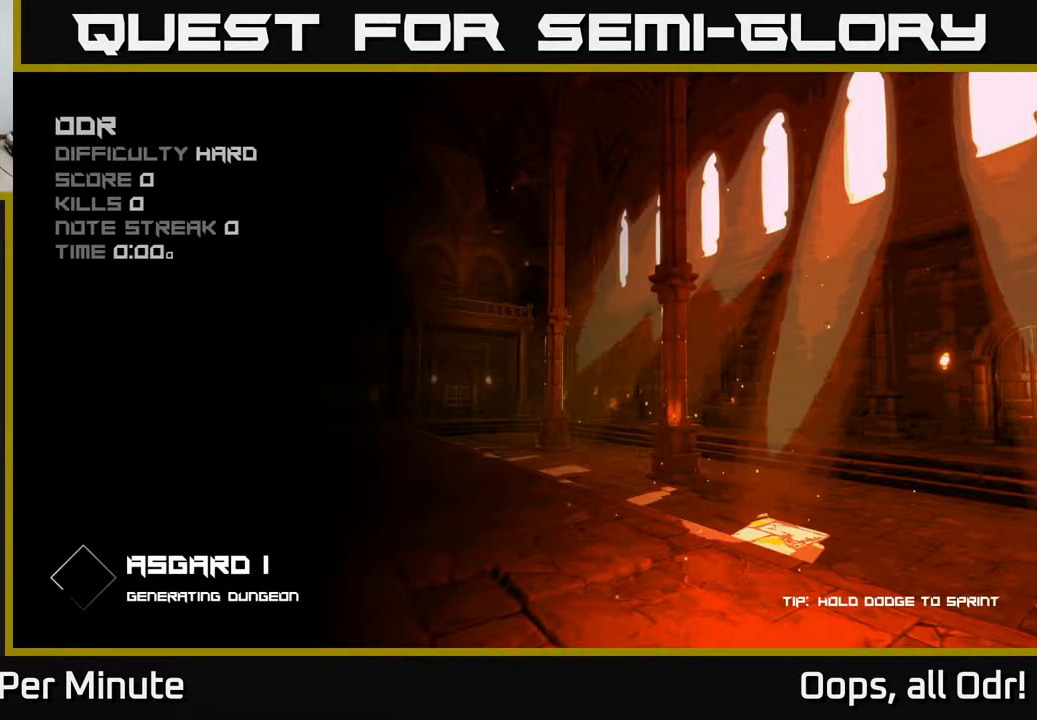
{"buttons": [], "left_stick": "center", "right_stick": "center", "events": []}
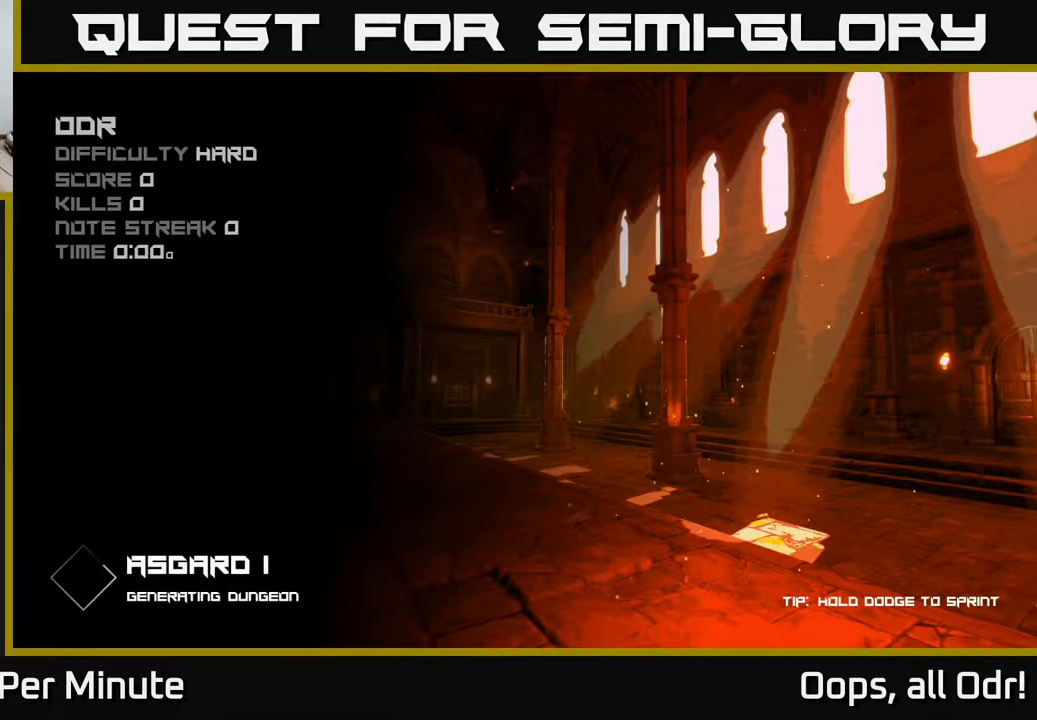
{"buttons": [], "left_stick": "center", "right_stick": "center", "events": [[300, "A", "down"], [400, "A", "up"]]}
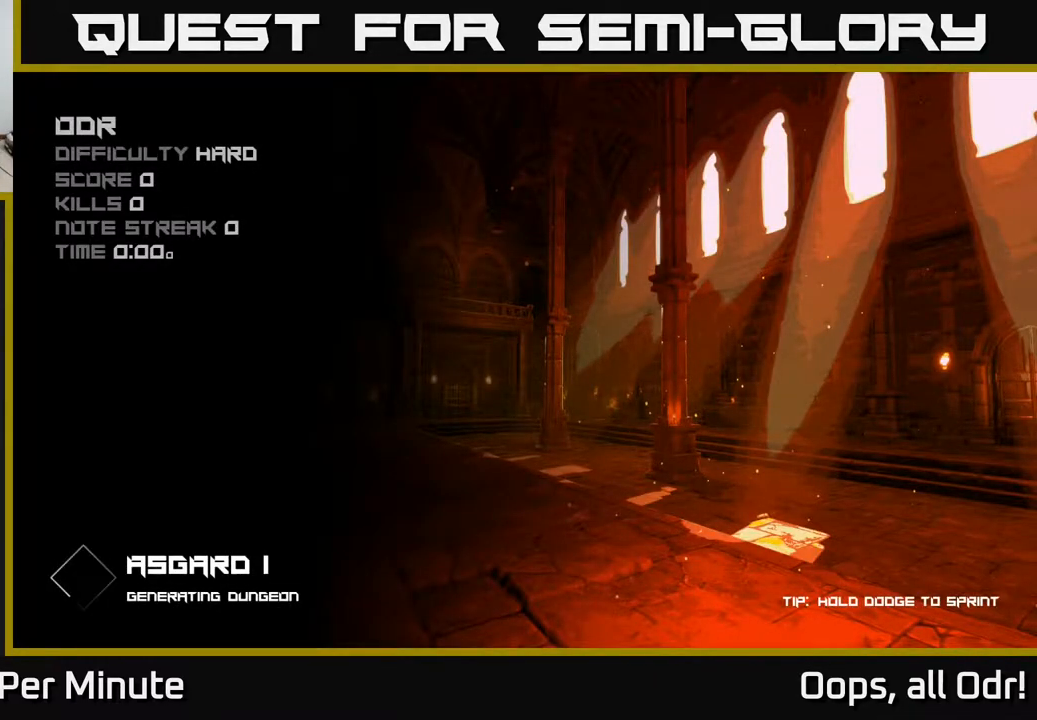
{"buttons": [], "left_stick": "center", "right_stick": "center", "events": []}
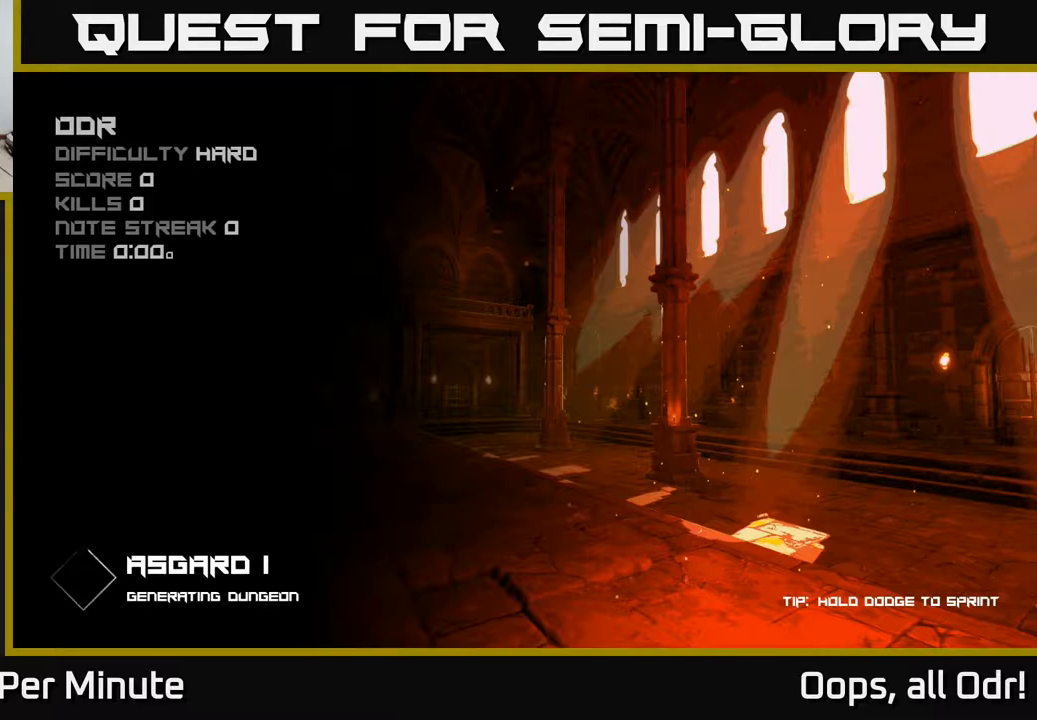
{"buttons": [], "left_stick": "center", "right_stick": "center", "events": []}
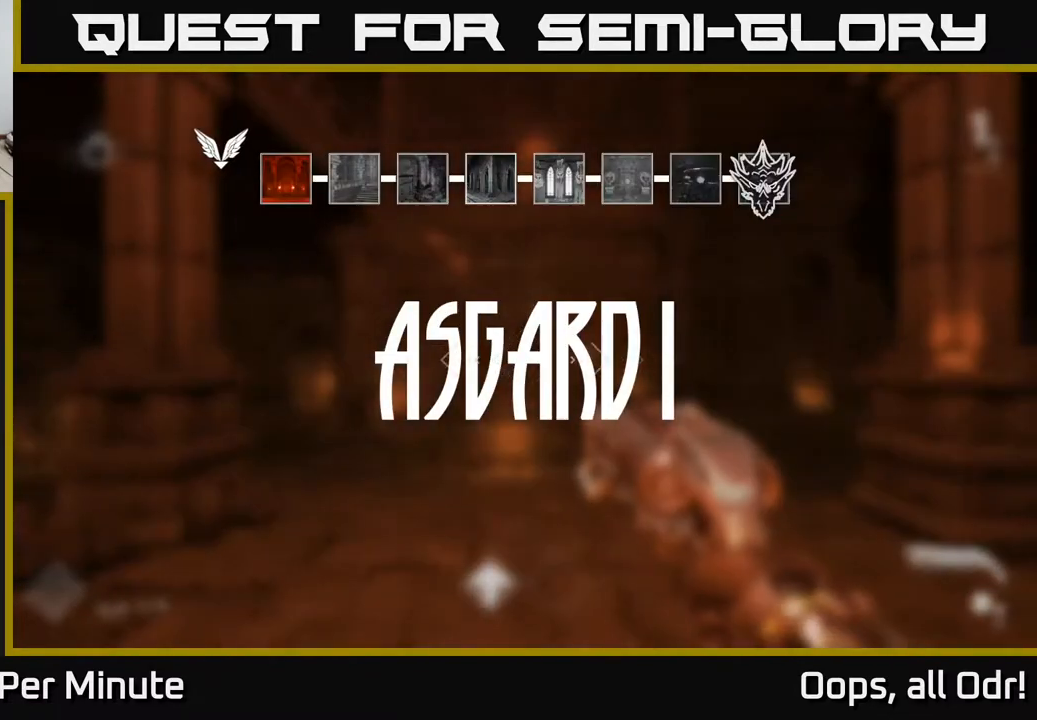
{"buttons": [], "left_stick": "up", "right_stick": "center", "events": [[450, "left_stick", "up"]]}
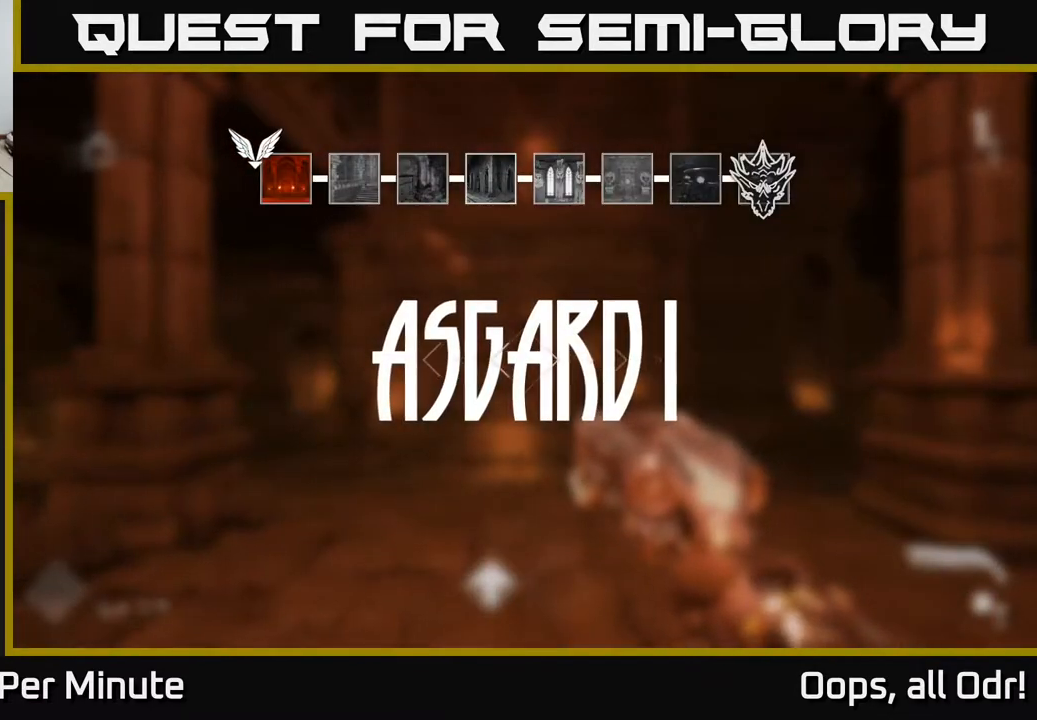
{"buttons": [], "left_stick": "up-right", "right_stick": "center", "events": [[367, "left_stick", "up-right"]]}
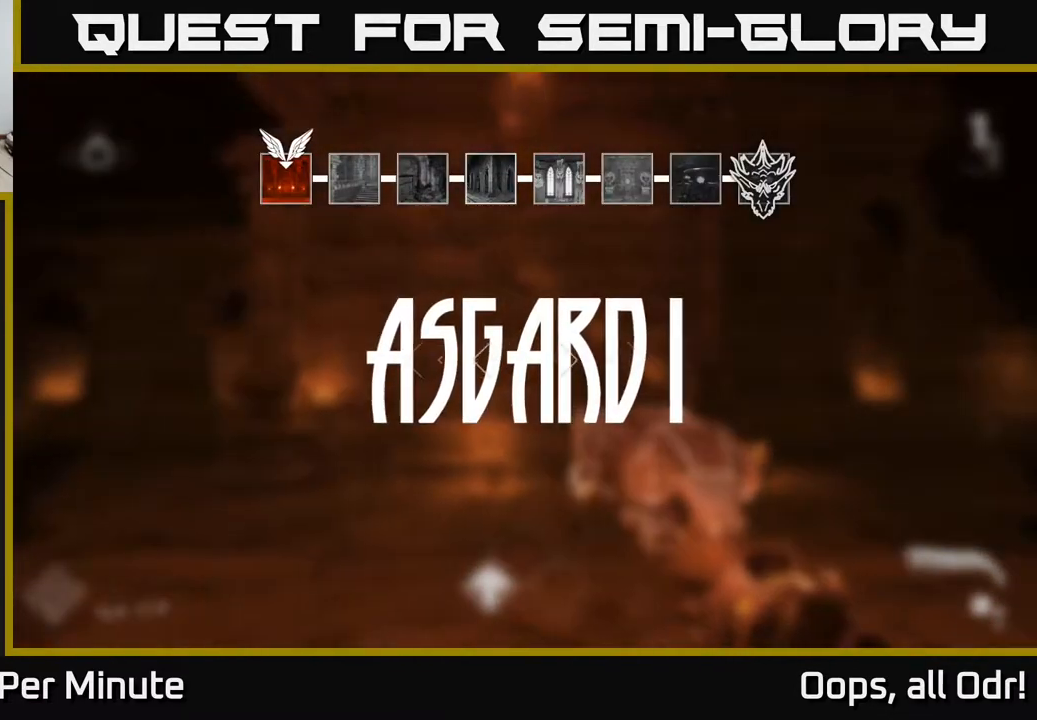
{"buttons": [], "left_stick": "up", "right_stick": "center", "events": [[100, "left_stick", "up"], [217, "right_stick", "right"], [417, "right_stick", "center"]]}
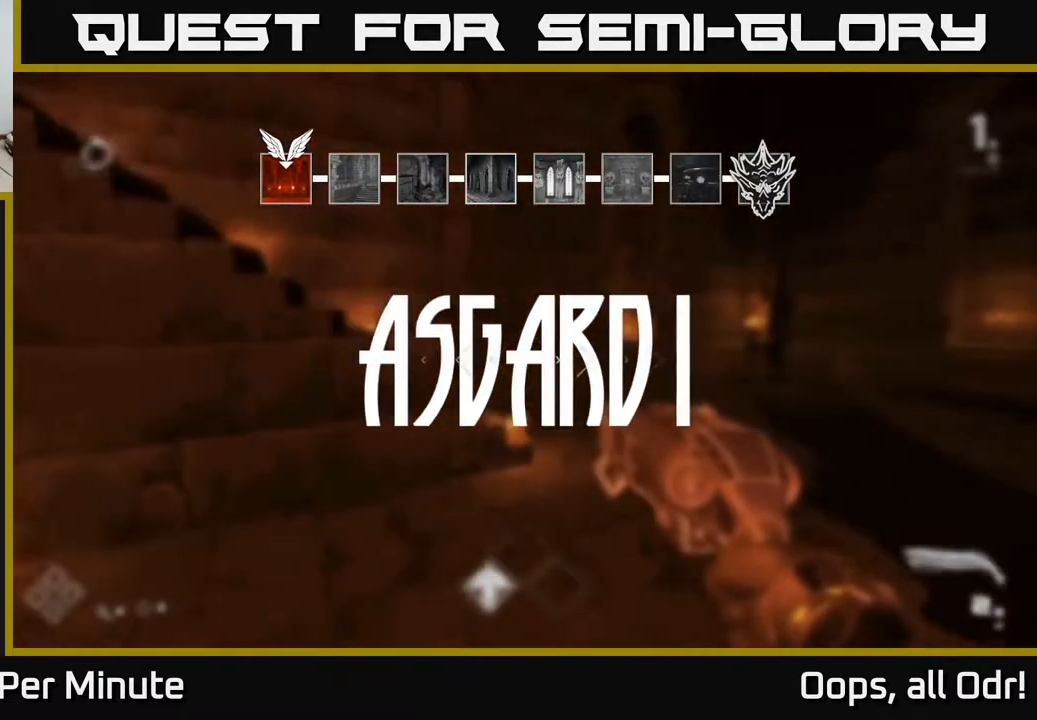
{"buttons": [], "left_stick": "down-right", "right_stick": "left", "events": [[183, "left_stick", "up-right"], [217, "right_stick", "left"], [450, "left_stick", "down-right"]]}
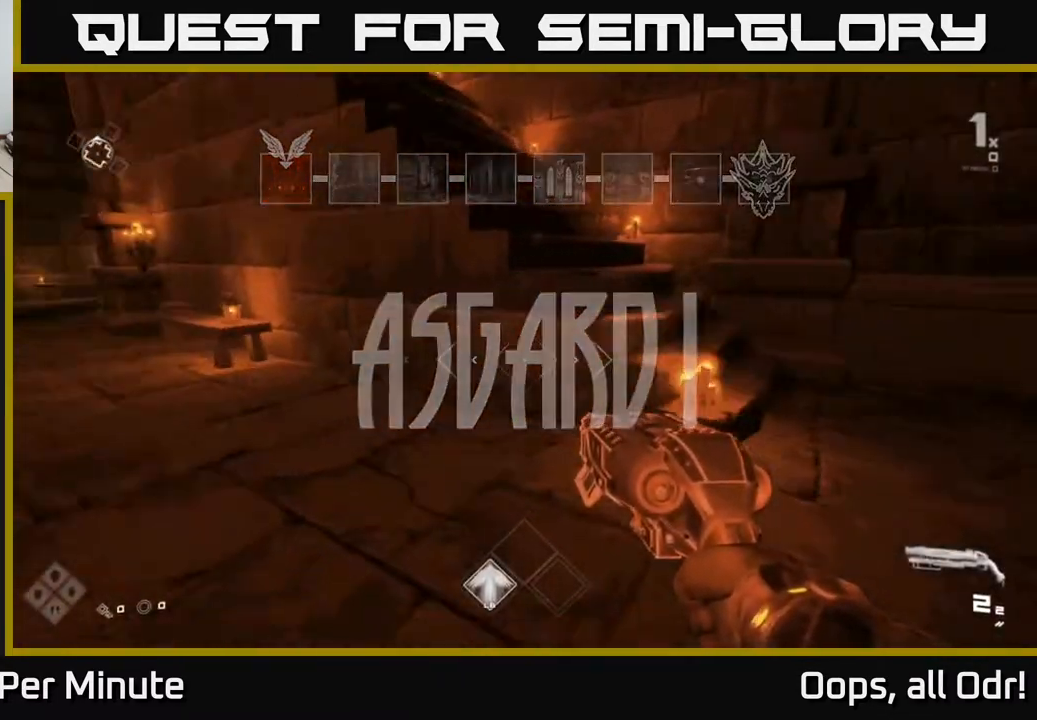
{"buttons": [], "left_stick": "up-right", "right_stick": "center", "events": [[117, "left_stick", "right"], [350, "right_stick", "center"], [367, "left_stick", "up-right"]]}
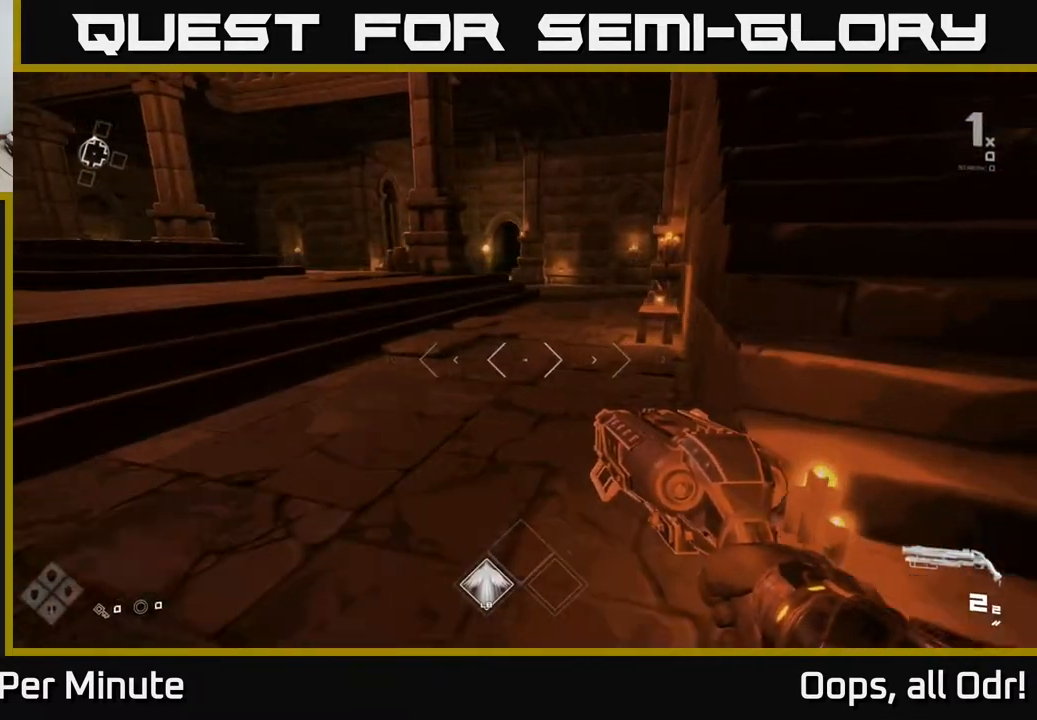
{"buttons": [], "left_stick": "up", "right_stick": "left", "events": [[17, "left_stick", "up"], [250, "right_stick", "left"]]}
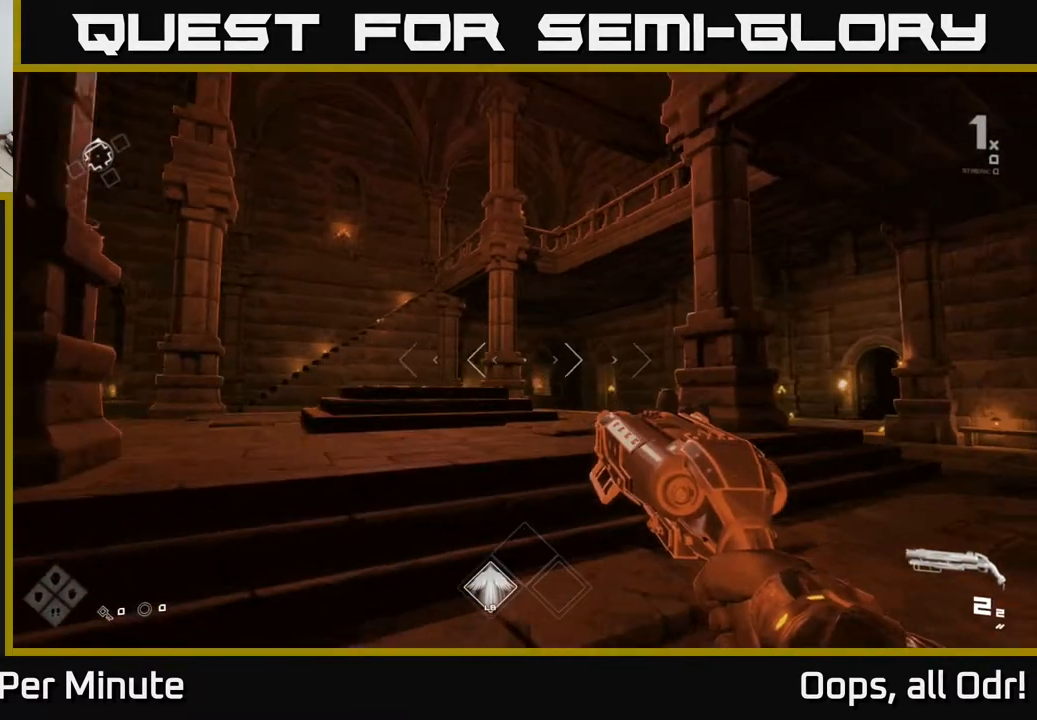
{"buttons": [], "left_stick": "up-left", "right_stick": "center", "events": [[17, "right_stick", "center"], [167, "right_stick", "left"], [317, "right_stick", "center"], [483, "left_stick", "up-left"]]}
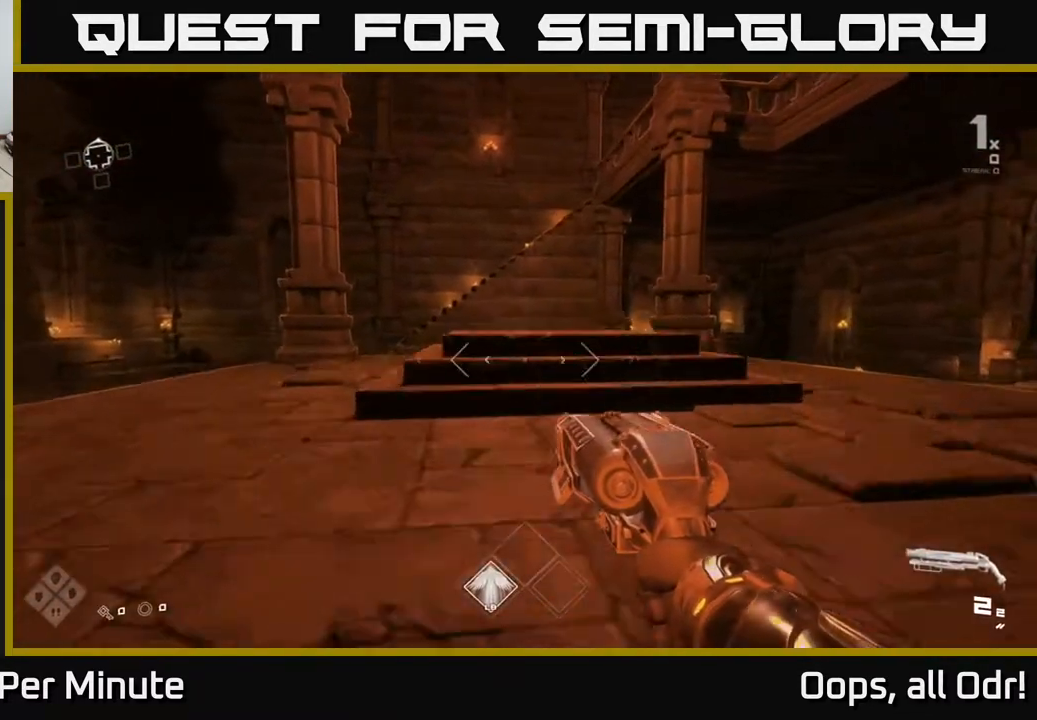
{"buttons": [], "left_stick": "up", "right_stick": "right", "events": [[117, "left_stick", "up"], [283, "right_stick", "left"], [433, "right_stick", "right"]]}
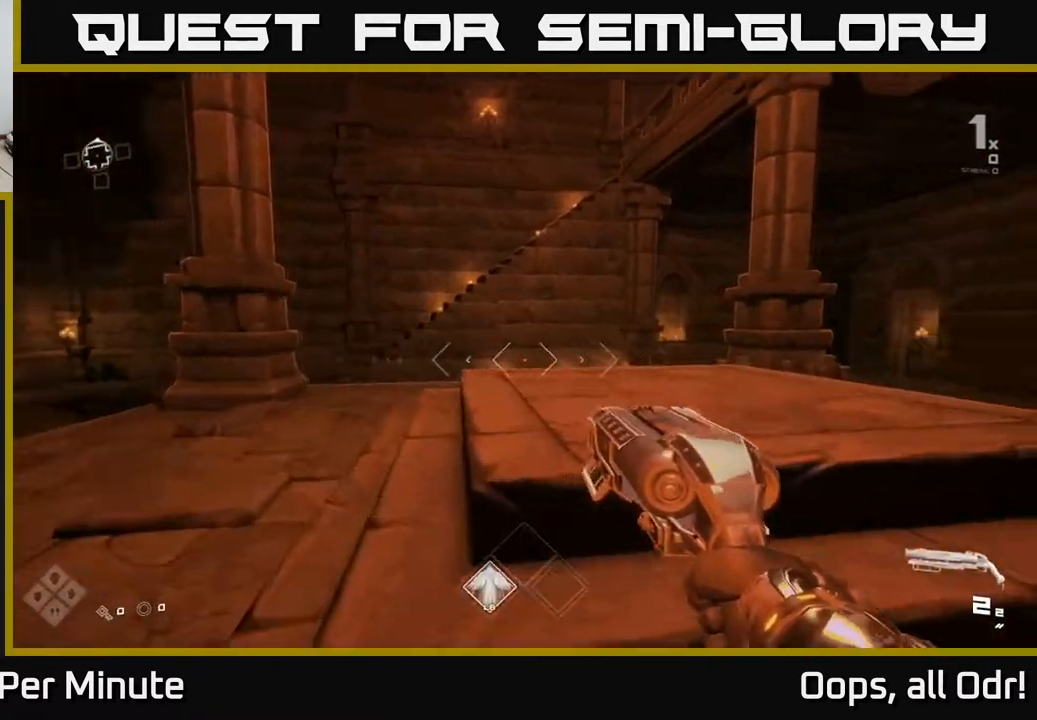
{"buttons": [], "left_stick": "up", "right_stick": "center", "events": [[450, "right_stick", "center"]]}
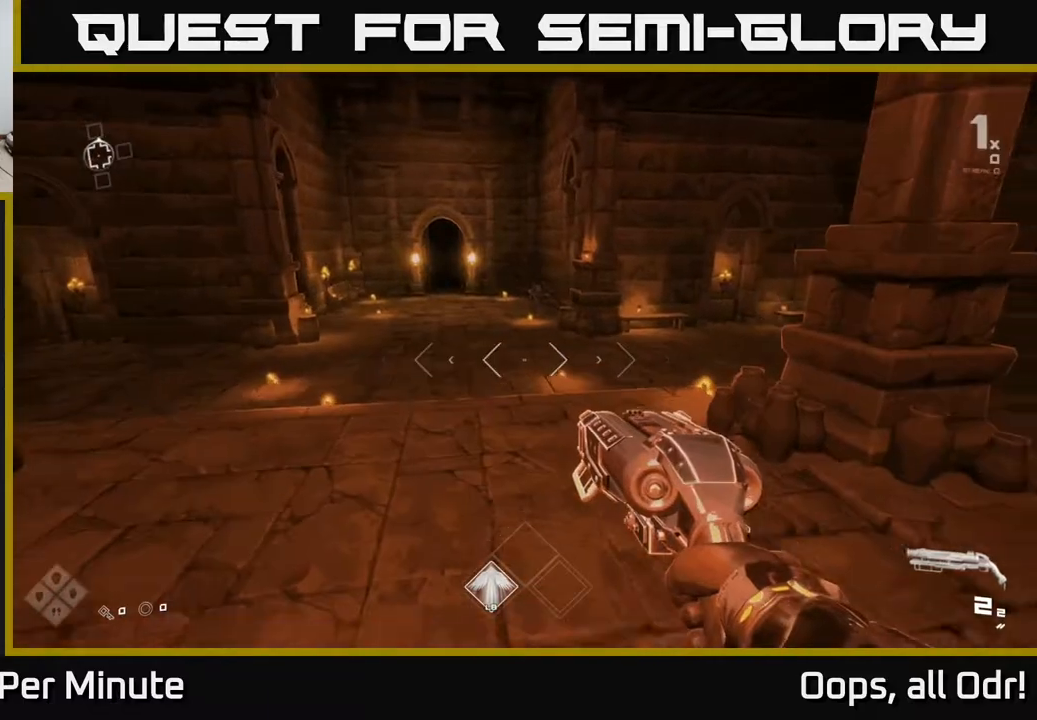
{"buttons": [], "left_stick": "up", "right_stick": "center", "events": [[283, "right_stick", "up"], [350, "right_stick", "center"]]}
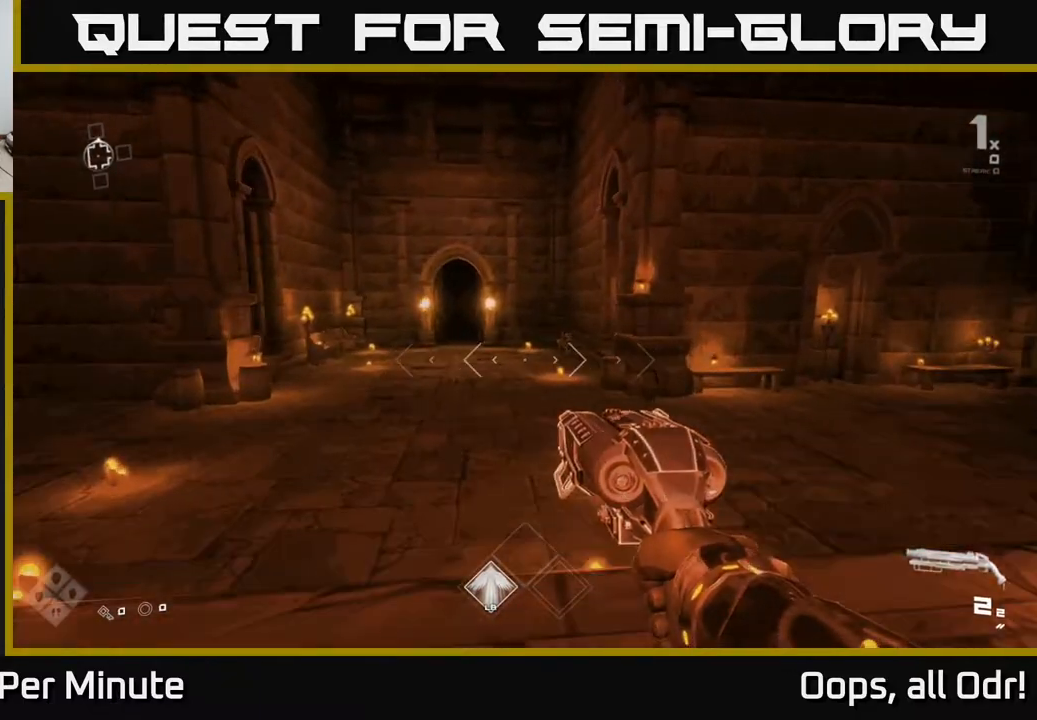
{"buttons": ["L1"], "left_stick": "up", "right_stick": "center", "events": [[133, "L1", "down"]]}
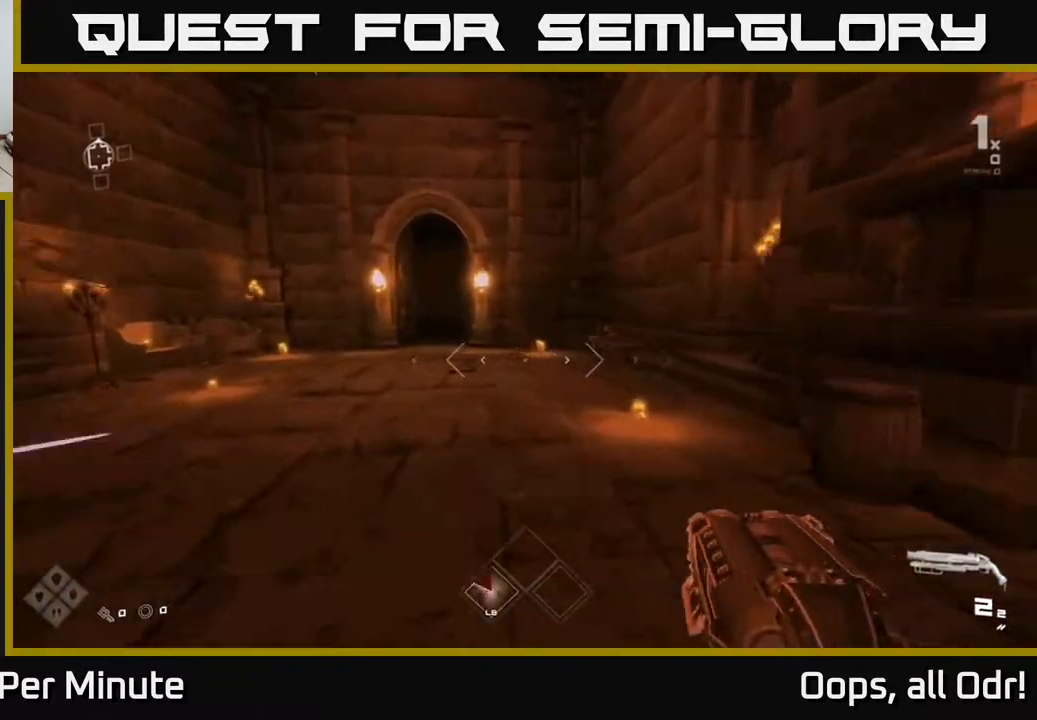
{"buttons": ["L1"], "left_stick": "up", "right_stick": "center", "events": []}
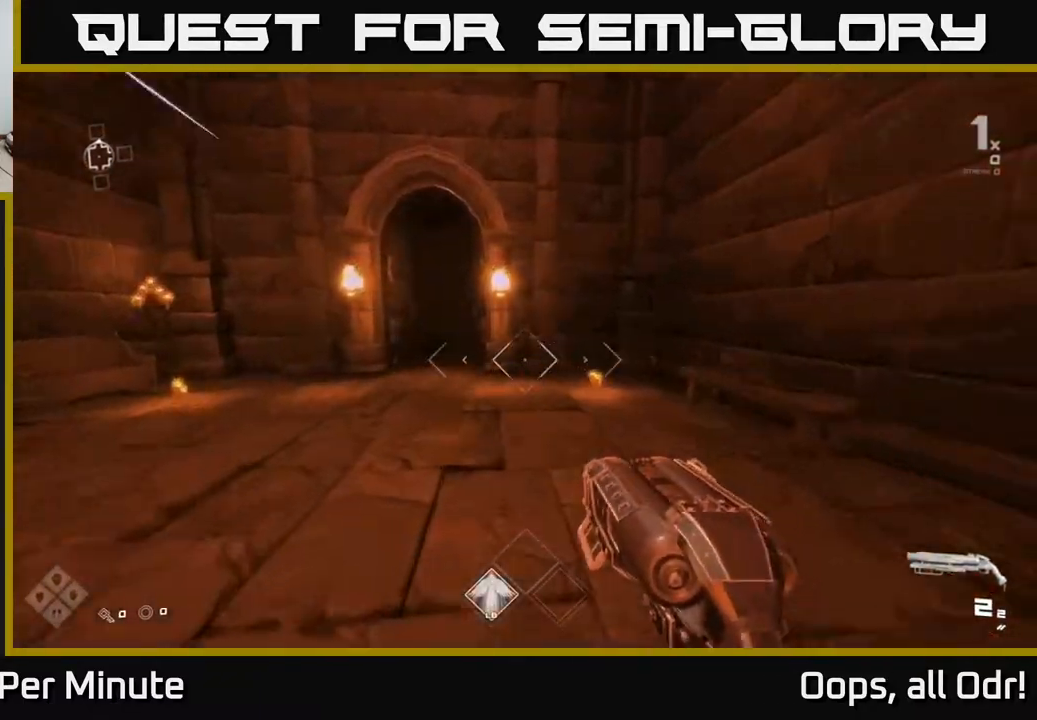
{"buttons": ["L1"], "left_stick": "up", "right_stick": "center", "events": [[133, "right_stick", "up-left"], [200, "right_stick", "center"], [300, "left_stick", "up-left"], [417, "left_stick", "up"]]}
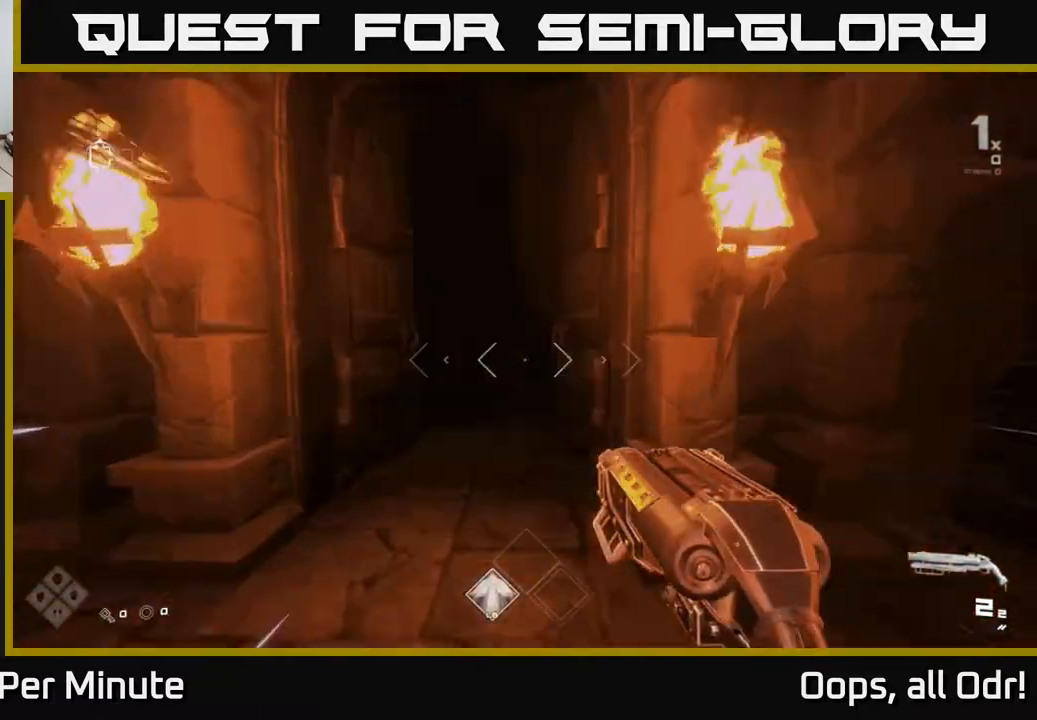
{"buttons": ["L1"], "left_stick": "up", "right_stick": "center", "events": []}
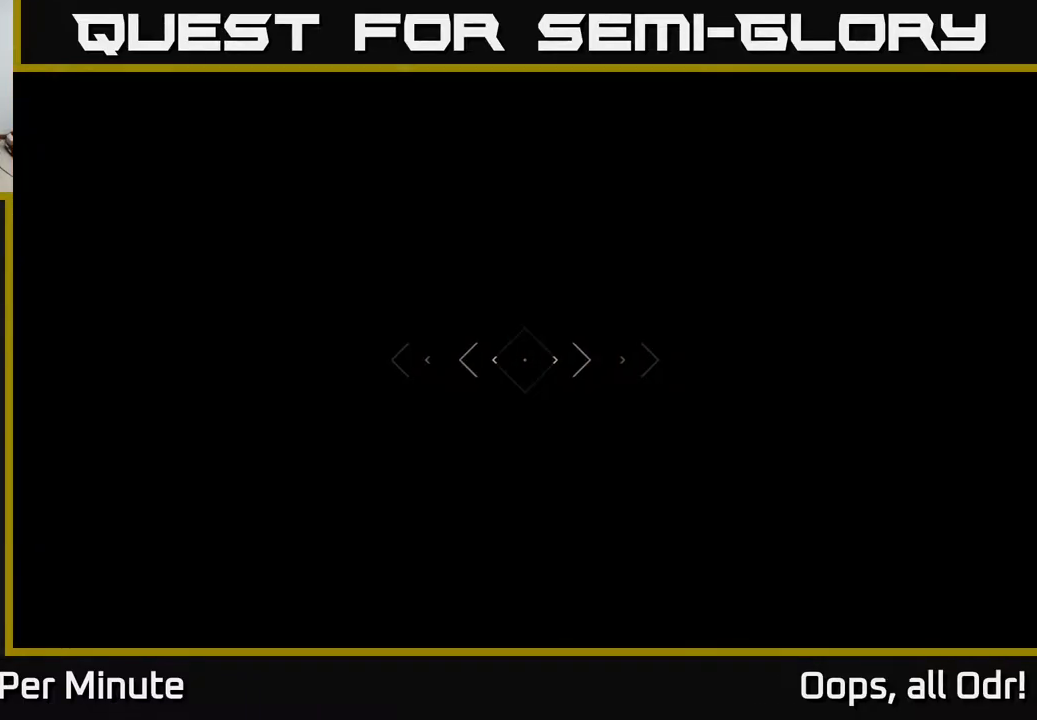
{"buttons": ["L1"], "left_stick": "up", "right_stick": "center", "events": []}
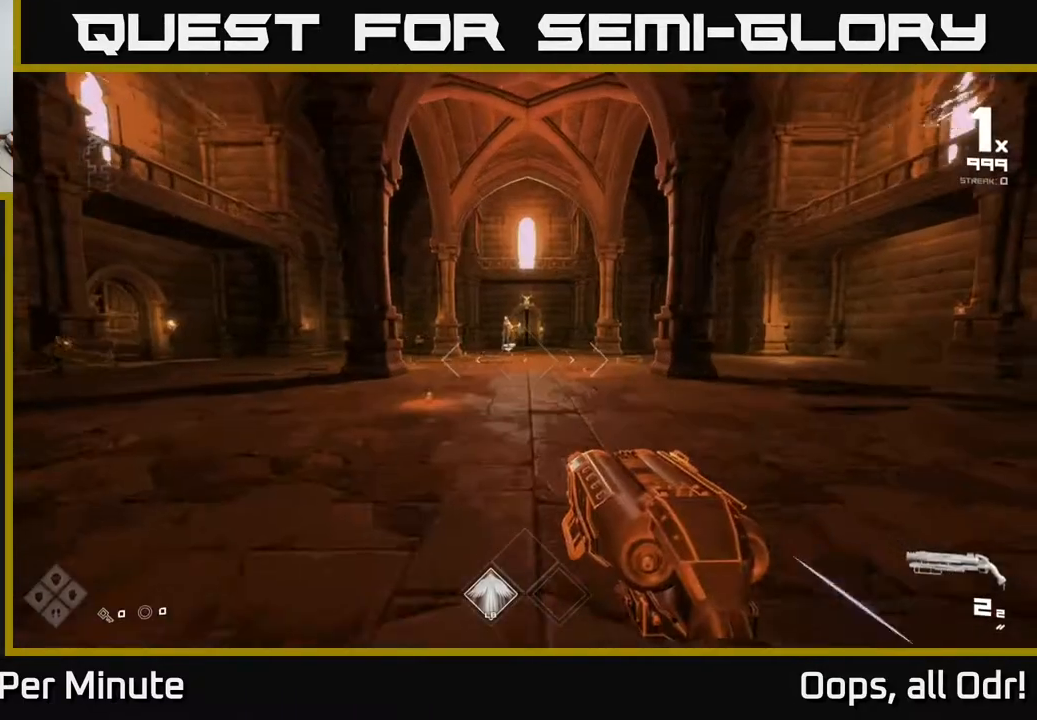
{"buttons": ["L1"], "left_stick": "up", "right_stick": "left", "events": [[483, "right_stick", "left"]]}
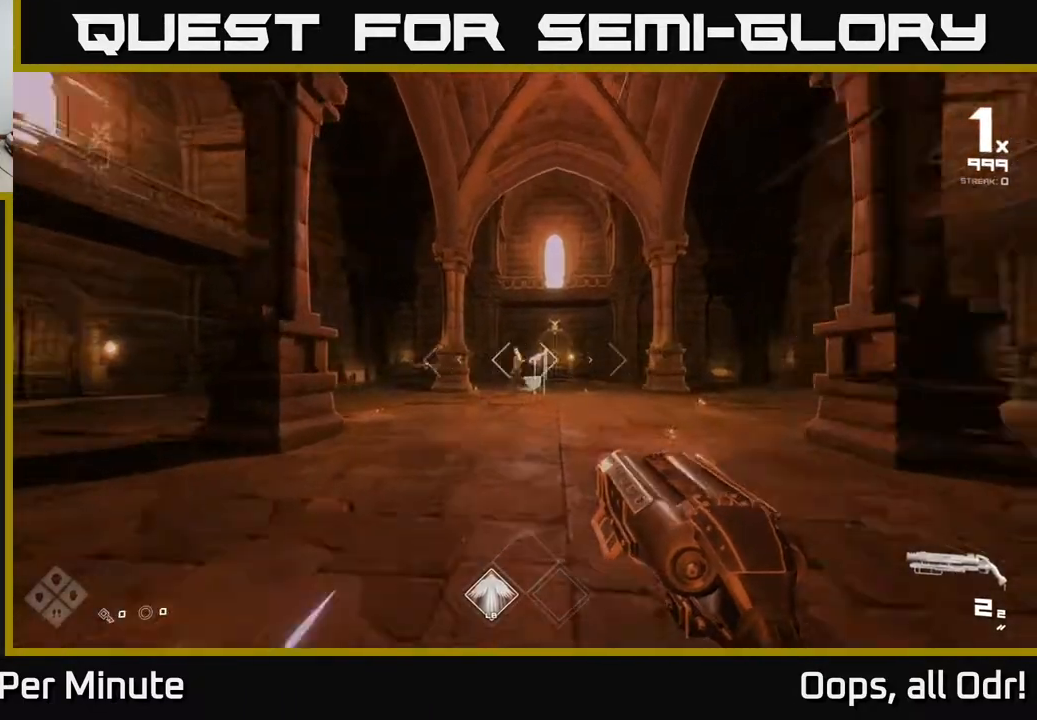
{"buttons": ["L1"], "left_stick": "up", "right_stick": "center", "events": [[50, "right_stick", "center"]]}
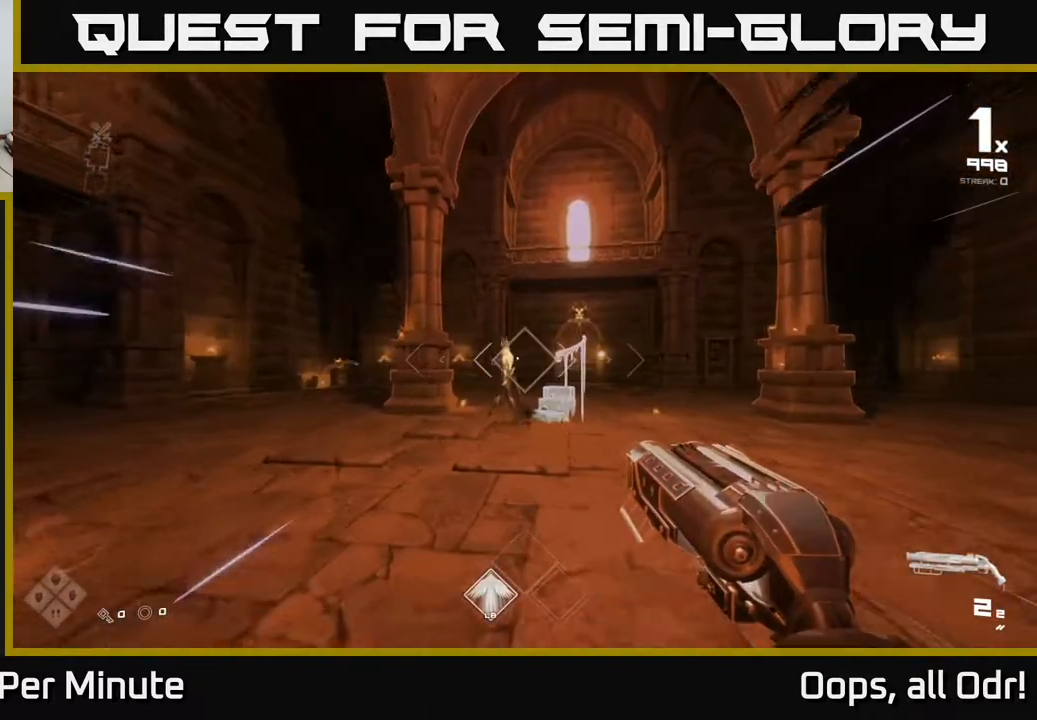
{"buttons": [], "left_stick": "up", "right_stick": "center", "events": [[117, "L1", "up"], [283, "left_stick", "center"], [333, "R2", "down"], [433, "R2", "up"], [467, "left_stick", "up"]]}
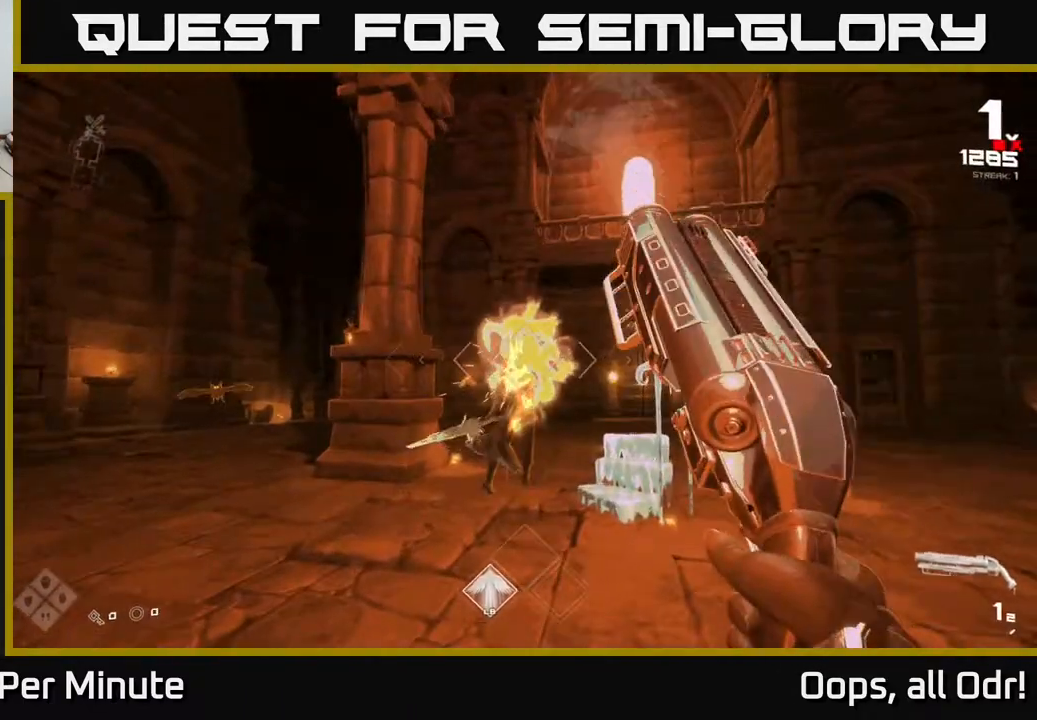
{"buttons": ["R1"], "left_stick": "right", "right_stick": "left", "events": [[150, "R2", "down"], [150, "right_stick", "left"], [200, "right_stick", "center"], [250, "R2", "up"], [317, "left_stick", "right"], [433, "right_stick", "left"], [467, "R1", "down"]]}
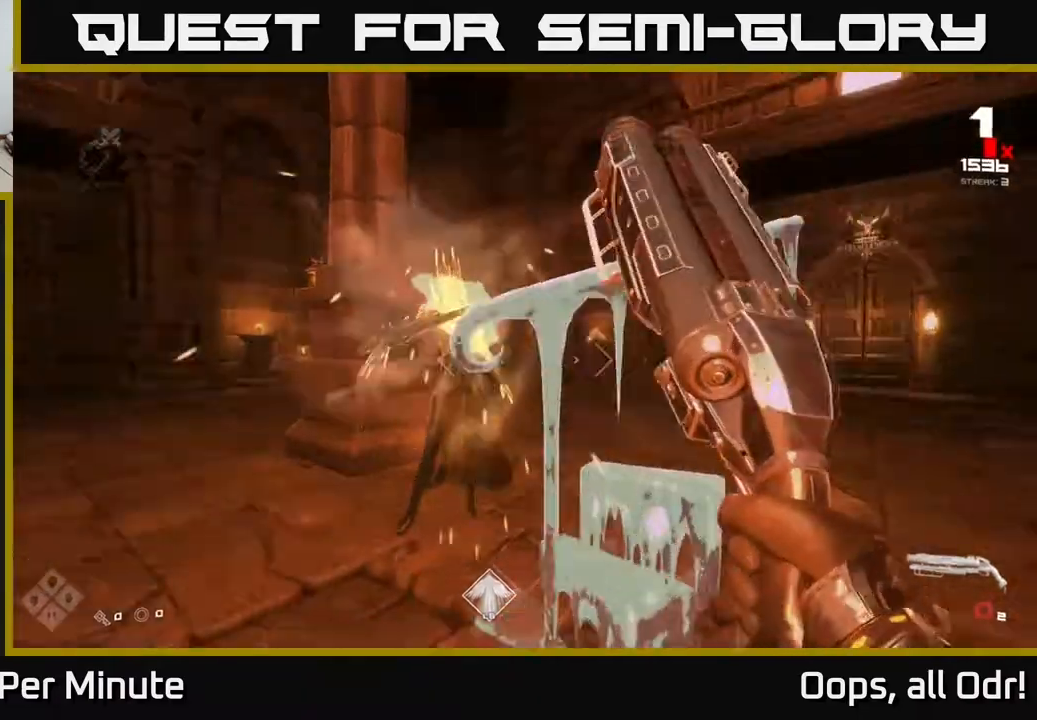
{"buttons": [], "left_stick": "center", "right_stick": "left", "events": [[117, "R1", "up"], [167, "right_stick", "center"], [267, "R1", "down"], [350, "left_stick", "center"], [367, "R1", "up"], [400, "right_stick", "left"]]}
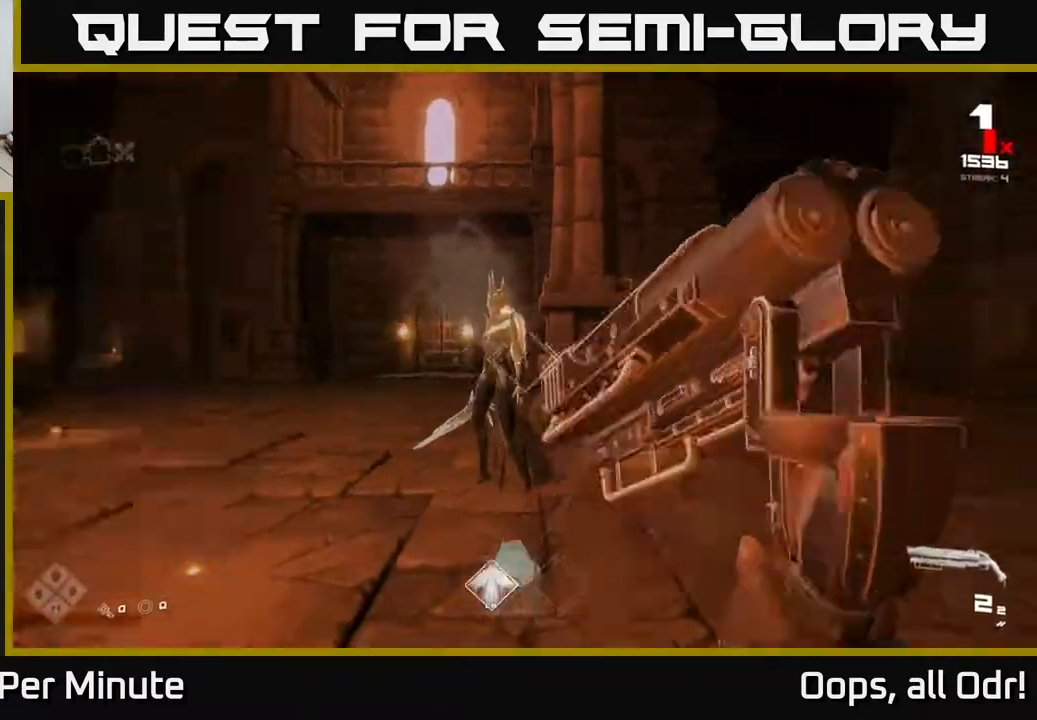
{"buttons": ["R2"], "left_stick": "right", "right_stick": "center", "events": [[83, "R2", "down"], [117, "left_stick", "right"], [117, "right_stick", "center"], [217, "R2", "up"], [217, "left_stick", "center"], [317, "right_stick", "up-left"], [417, "R2", "down"], [433, "right_stick", "center"], [450, "left_stick", "right"]]}